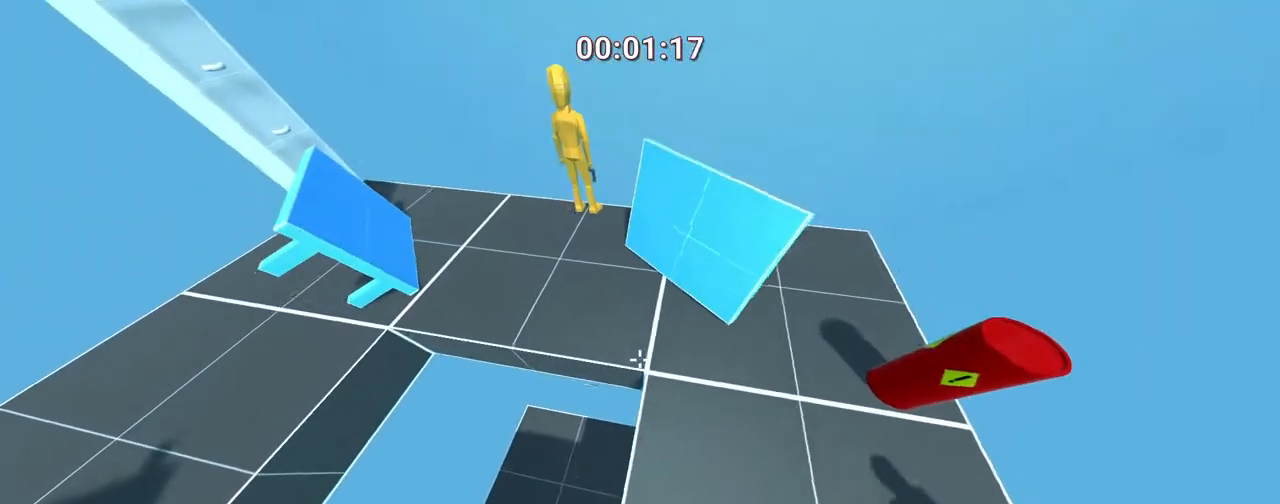
Gameplay with keyboard; each line is a JSON object with the keys held at the frame after it. "events" lists presses ("down") and releases ("up") of ".", "/", "0", "1", "2", "3", "4", "5", "6", "7", "8", "9", "a", "alt_l", "alt_r", "b", "backslash", "backspace", "c", "caps_lock", "comma", "ctrl", "d", "down", "e", "equals", "escape", "f", "f1", "f10", "f11", "f12", "f2", "f3", "f4", "f5", "f6", "f7", "f8", "f9", "g", "h", "i", "j", "k", "l", "lbracket", "left", "m", "minus", "n", "o", "p", "q", "quote", "r", "rbracket", "return", "right", "s", "semicolon", "shift_l", "shift_r", "space", "super", "t", "tab", "tilde", "u", "up", "v", "w", "x", "y" and "z" between this image and that frame as [ms after this image, input, new state], when the widget could be followed in between. No other keys are recorded. Mouse input is not recorded.
{"keys": ["ctrl", "d"], "events": [[117, "d", "down"], [267, "d", "up"], [267, "w", "down"], [450, "d", "down"], [500, "w", "up"]]}
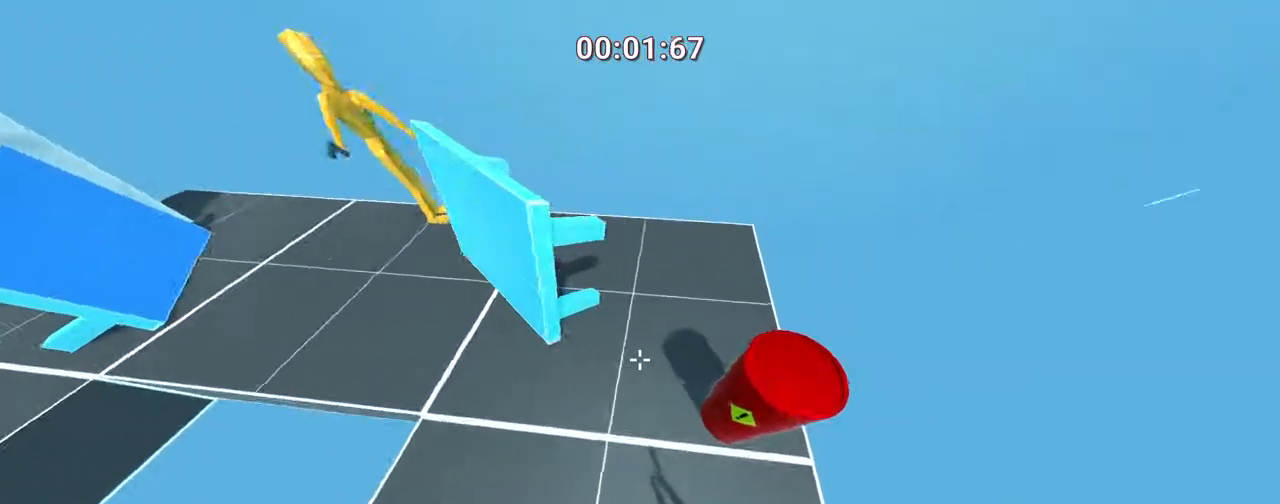
{"keys": ["a", "ctrl", "s"], "events": [[50, "d", "up"], [100, "s", "down"], [183, "a", "down"]]}
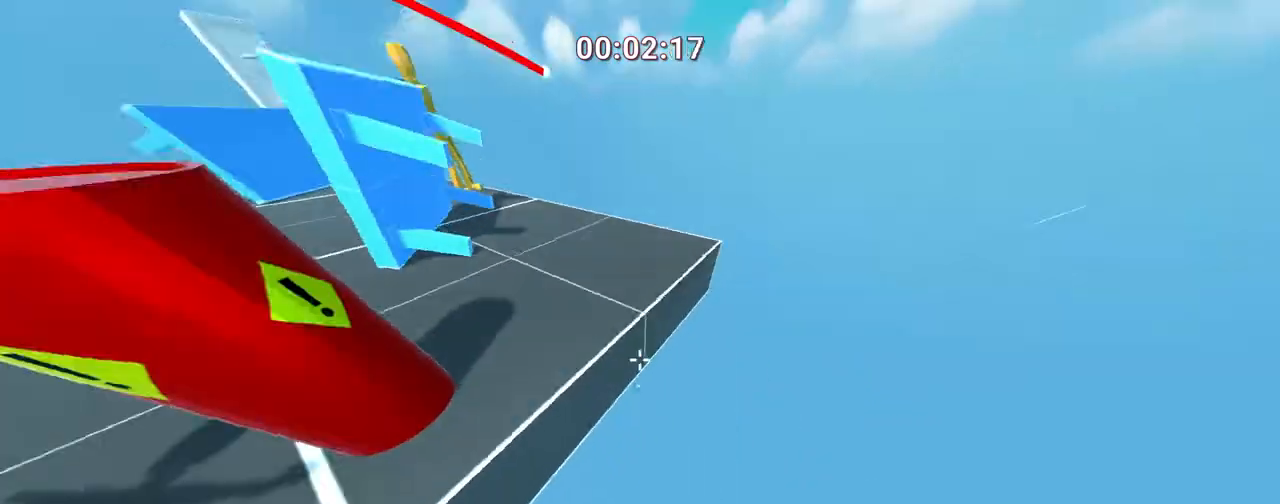
{"keys": []}
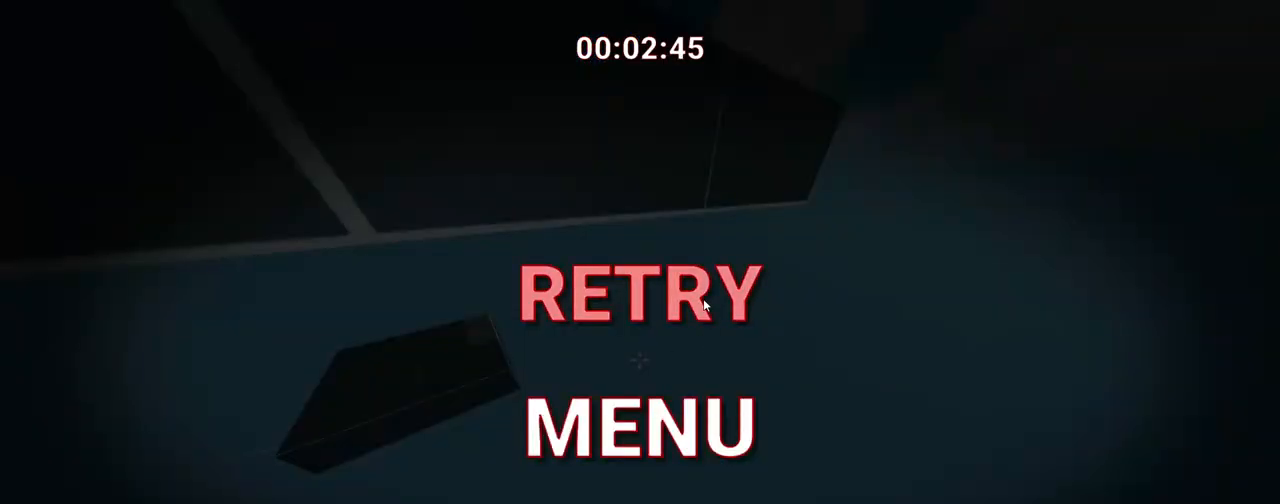
{"keys": ["ctrl", "d"], "events": [[333, "ctrl", "down"], [333, "d", "down"], [383, "space", "down"], [383, "w", "down"], [500, "space", "up"], [500, "w", "up"]]}
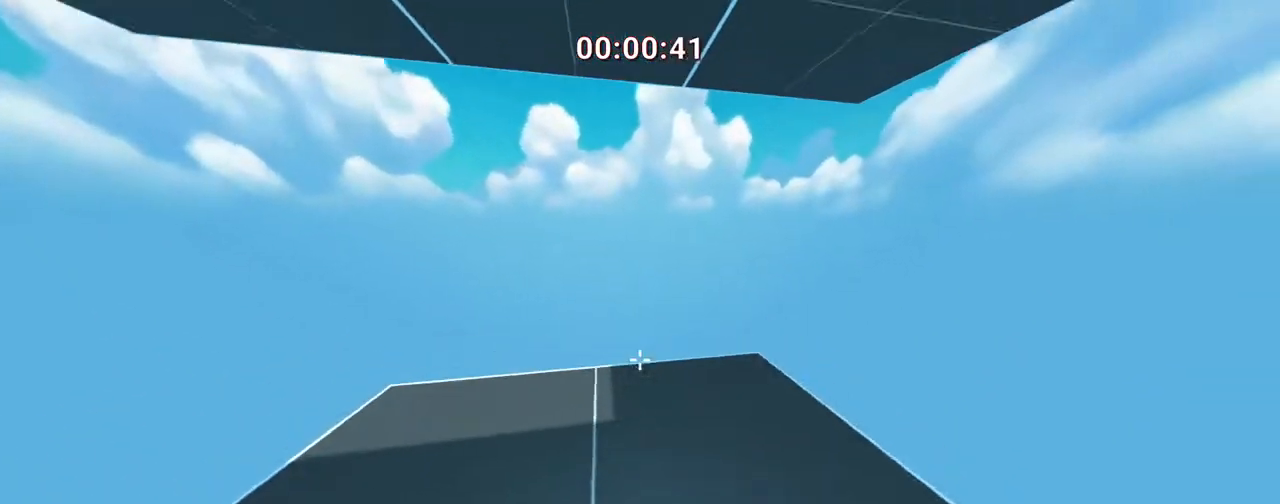
{"keys": [], "events": [[133, "d", "up"], [333, "a", "down"], [417, "ctrl", "up"], [483, "a", "up"]]}
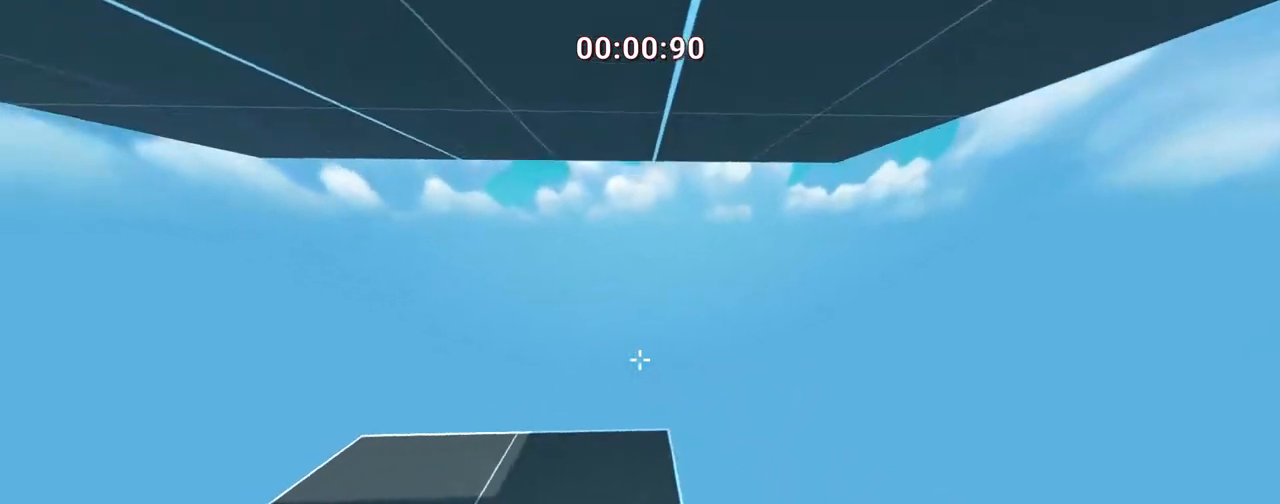
{"keys": []}
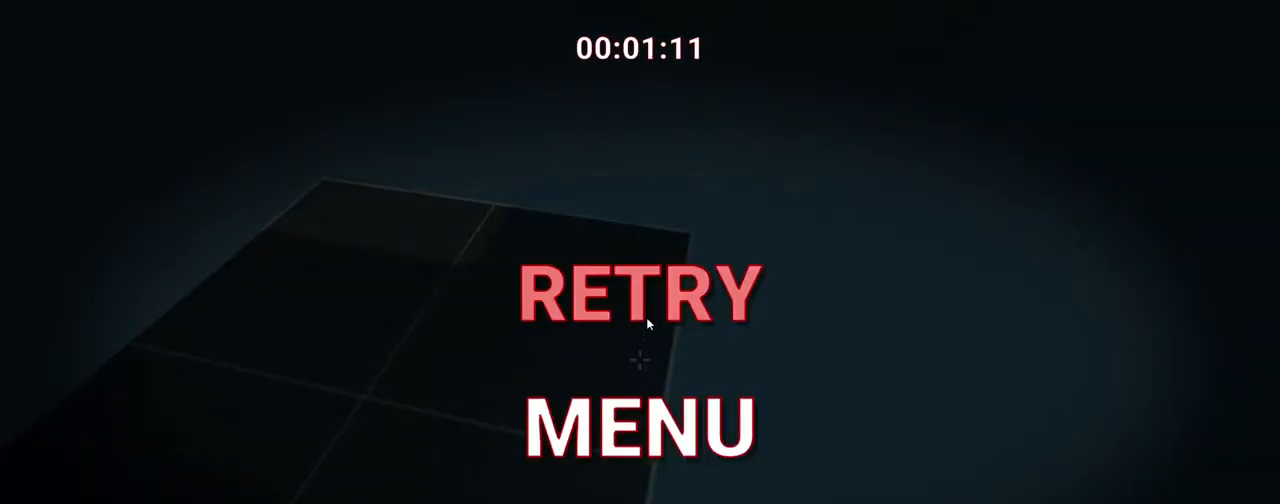
{"keys": ["ctrl", "d"], "events": [[250, "w", "down"], [350, "space", "down"], [350, "w", "up"], [400, "ctrl", "down"], [400, "d", "down"], [500, "space", "up"]]}
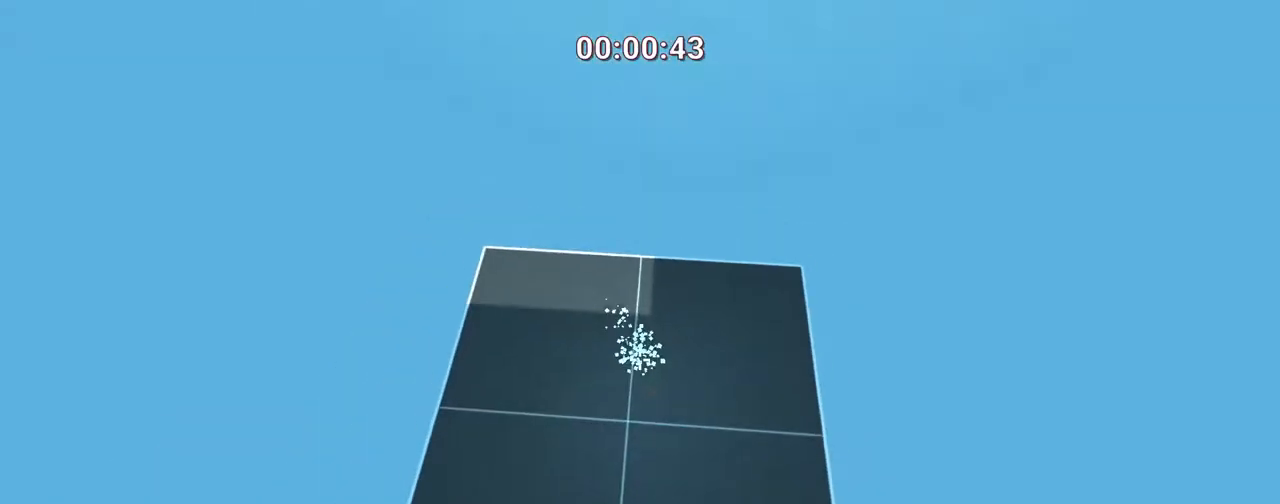
{"keys": ["ctrl"], "events": [[150, "w", "down"], [333, "w", "up"], [383, "d", "up"]]}
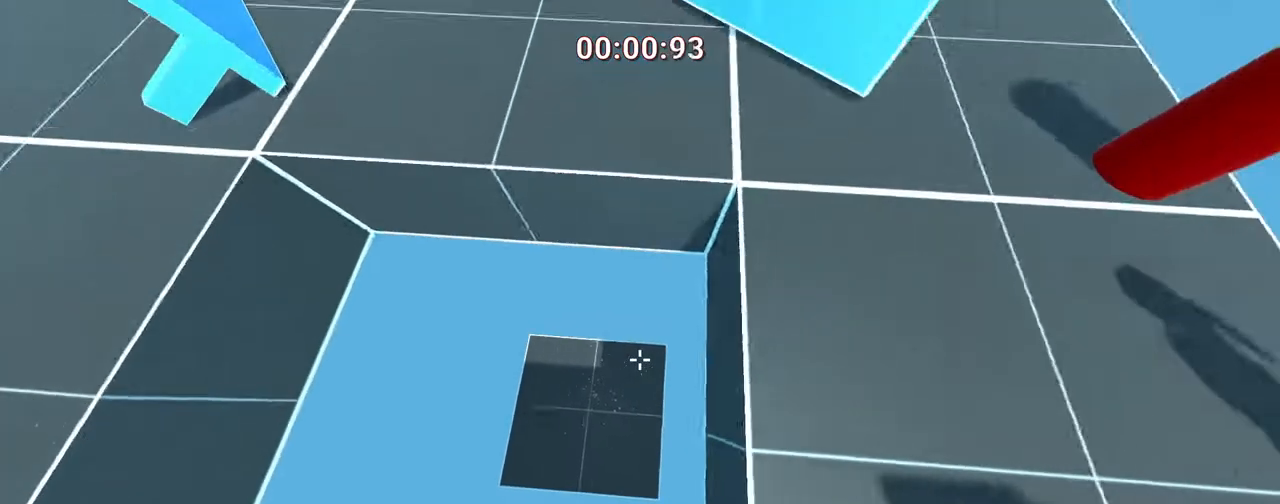
{"keys": ["ctrl", "w"], "events": [[133, "w", "down"], [317, "d", "down"], [317, "w", "up"], [367, "w", "down"], [417, "d", "up"]]}
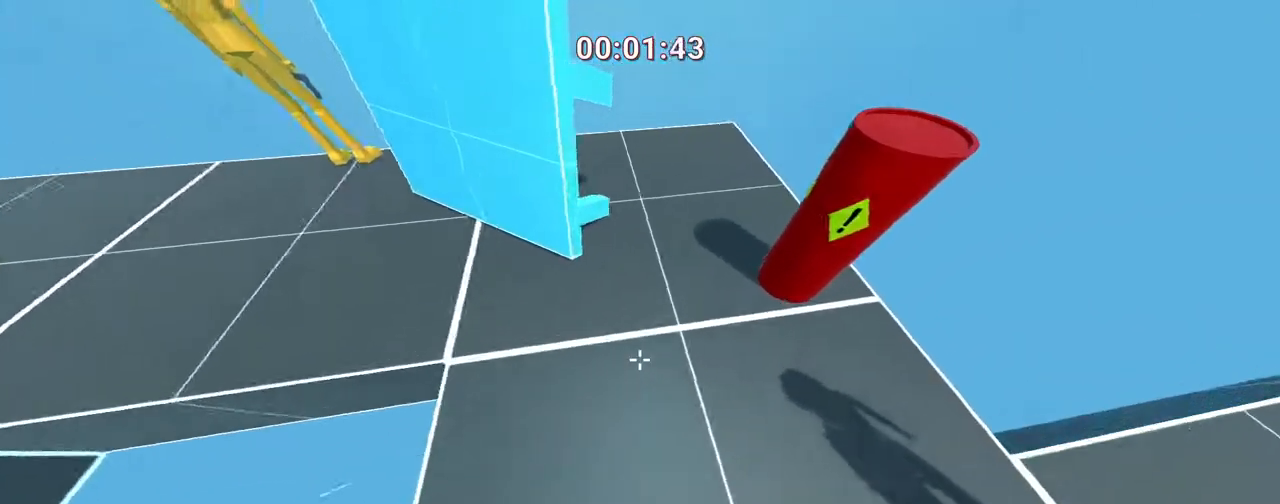
{"keys": ["ctrl", "s"], "events": [[100, "ctrl", "up"], [233, "w", "up"], [333, "d", "down"], [367, "s", "down"], [417, "ctrl", "down"], [467, "d", "up"]]}
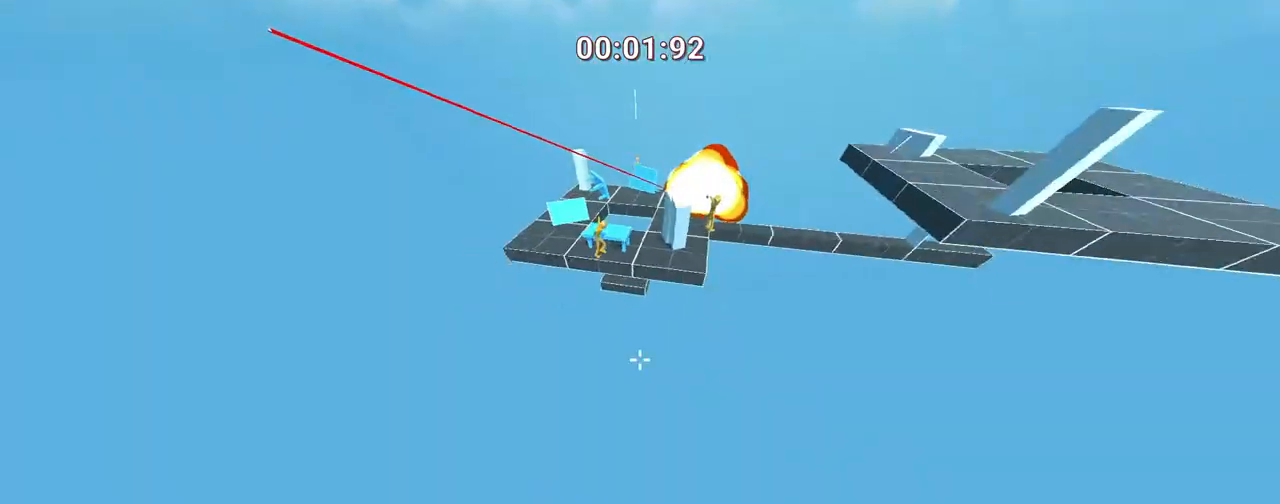
{"keys": ["d", "w"], "events": [[217, "s", "up"], [283, "d", "down"], [317, "ctrl", "up"], [417, "w", "down"]]}
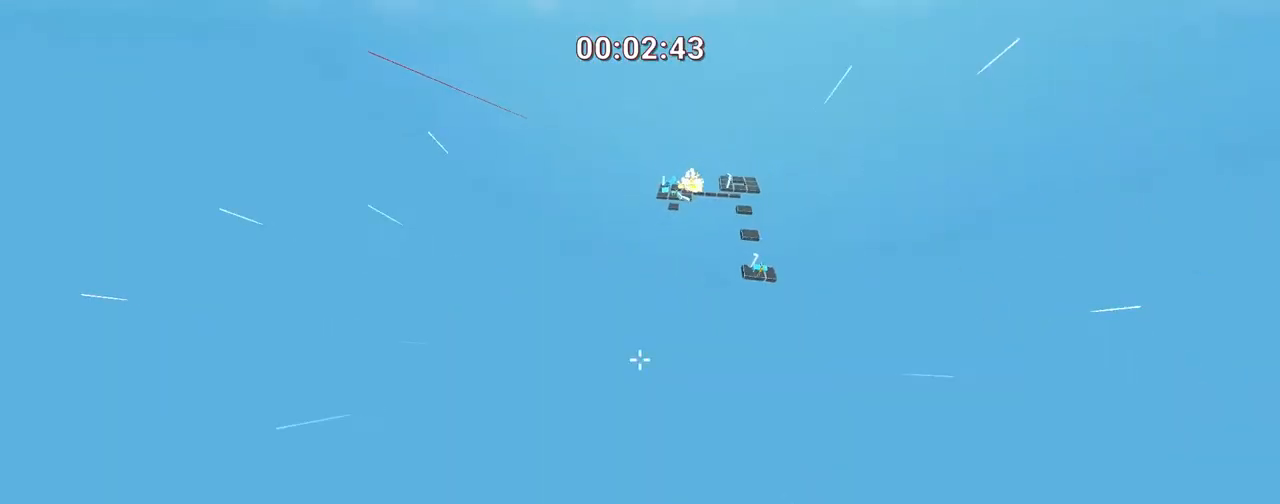
{"keys": [], "events": [[250, "d", "up"], [350, "w", "up"]]}
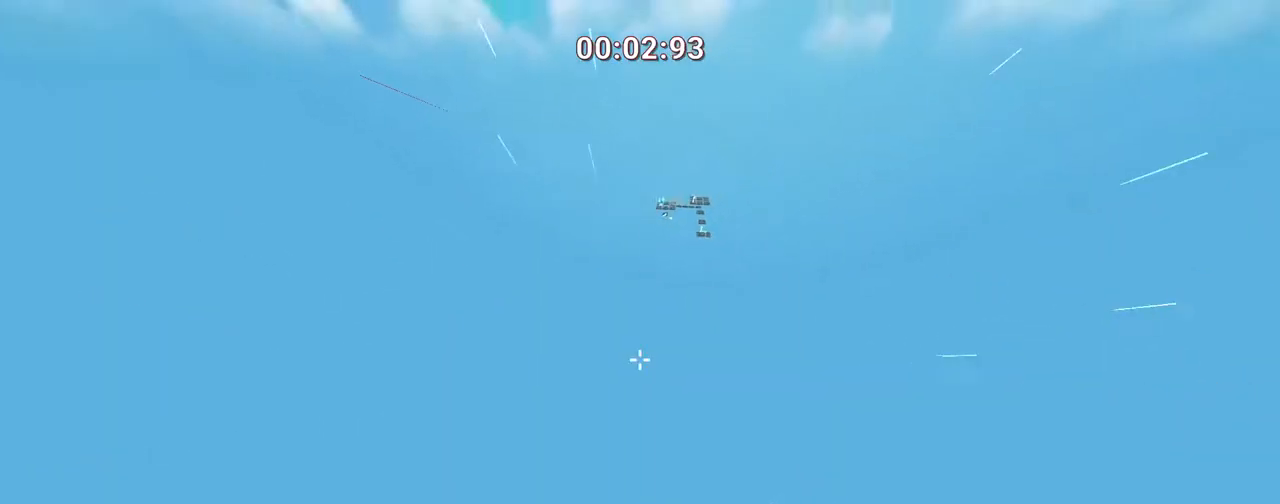
{"keys": [], "events": [[83, "escape", "down"], [150, "escape", "up"]]}
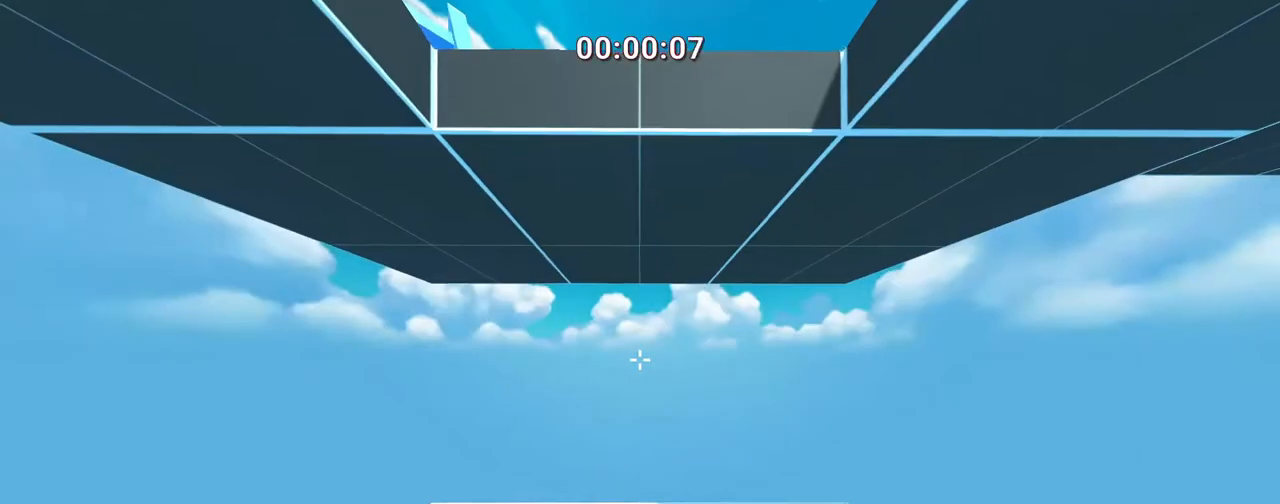
{"keys": ["ctrl", "d", "s"], "events": [[33, "w", "down"], [183, "space", "down"], [183, "w", "up"], [233, "ctrl", "down"], [300, "space", "up"], [367, "s", "down"], [467, "d", "down"]]}
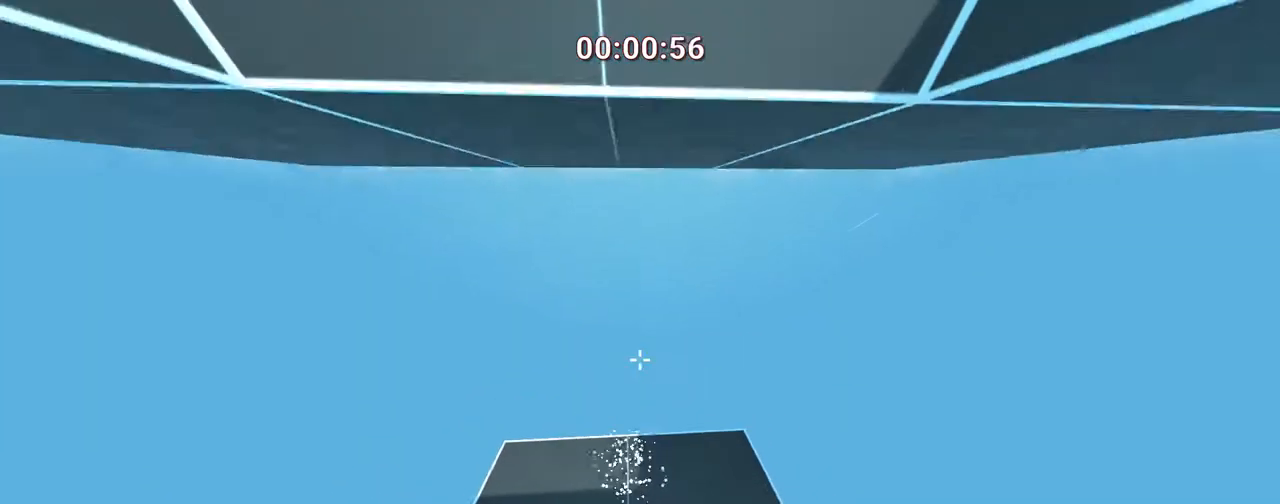
{"keys": ["ctrl", "d", "w"], "events": [[117, "s", "up"], [217, "w", "down"], [267, "d", "up"], [467, "d", "down"]]}
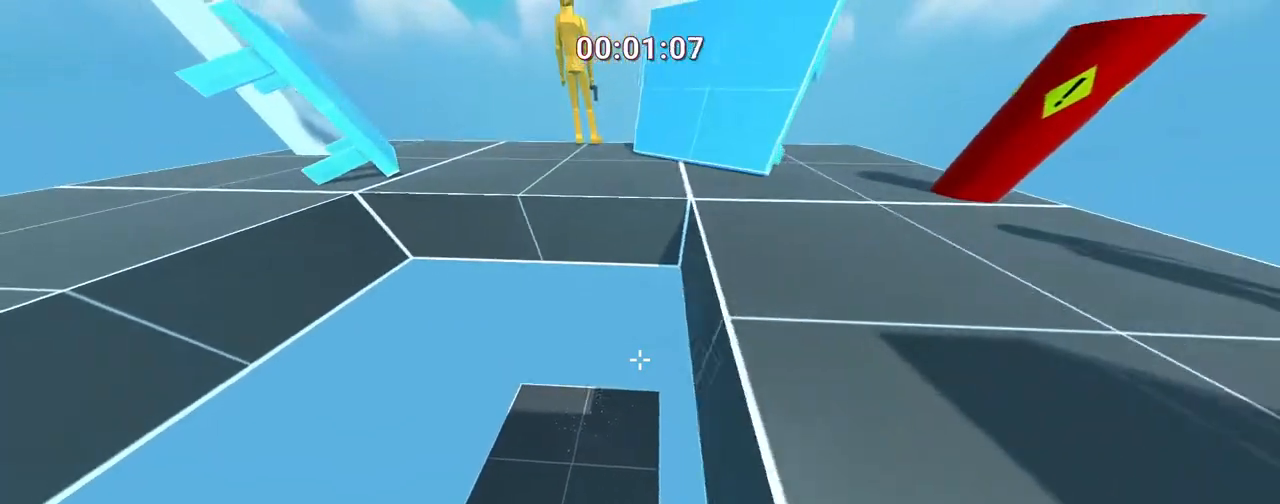
{"keys": ["w"], "events": [[167, "ctrl", "up"], [350, "d", "up"]]}
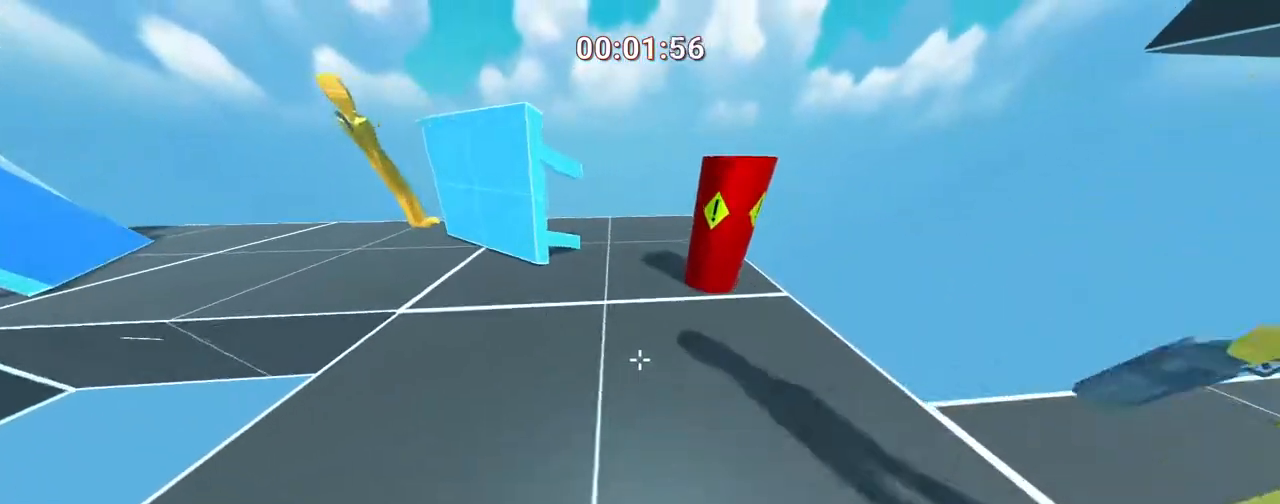
{"keys": ["a", "ctrl", "s"], "events": [[133, "d", "down"], [217, "w", "up"], [333, "a", "down"], [333, "ctrl", "down"], [333, "s", "down"], [433, "d", "up"]]}
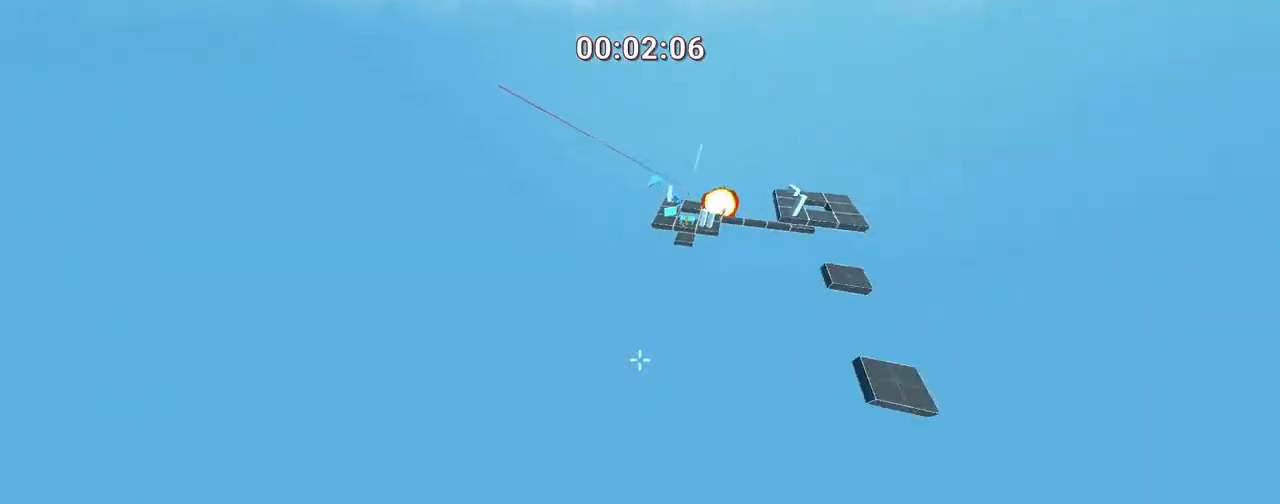
{"keys": ["d", "w"], "events": [[50, "a", "up"], [117, "d", "down"], [117, "s", "up"], [367, "ctrl", "up"], [367, "w", "down"]]}
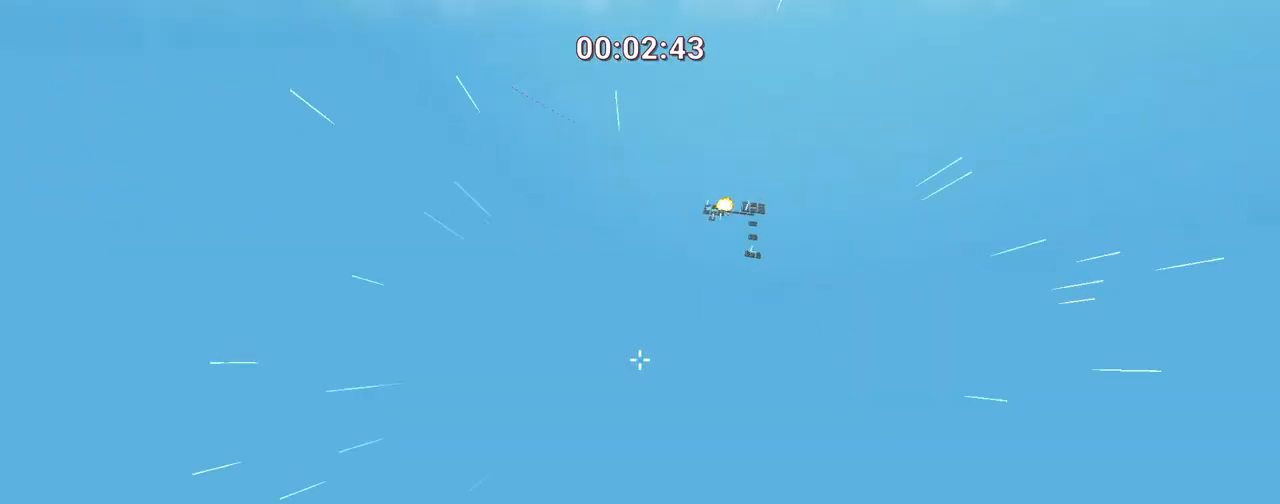
{"keys": ["w"], "events": [[217, "d", "up"], [217, "w", "up"], [400, "w", "down"]]}
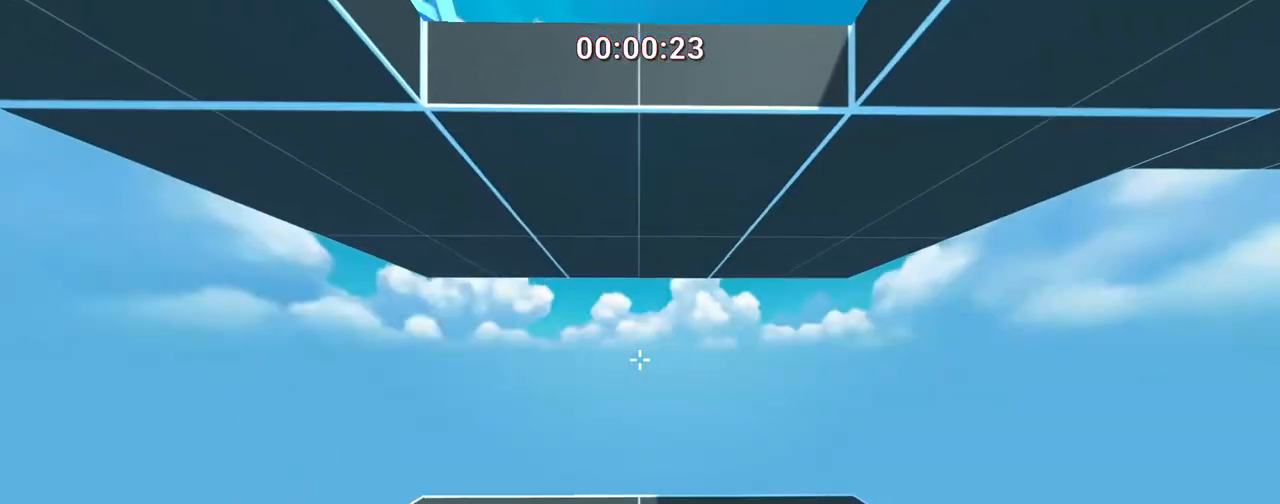
{"keys": ["ctrl", "d"], "events": [[83, "space", "down"], [83, "w", "up"], [150, "ctrl", "down"], [150, "d", "down"], [200, "s", "down"], [250, "space", "up"], [417, "s", "up"]]}
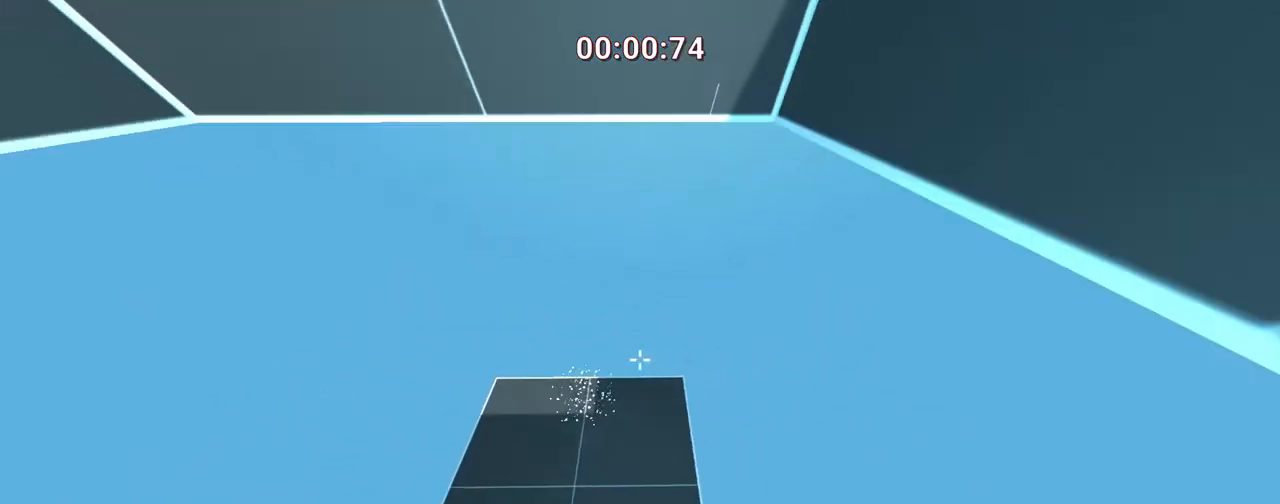
{"keys": ["w"], "events": [[67, "d", "up"], [67, "w", "down"], [400, "ctrl", "up"]]}
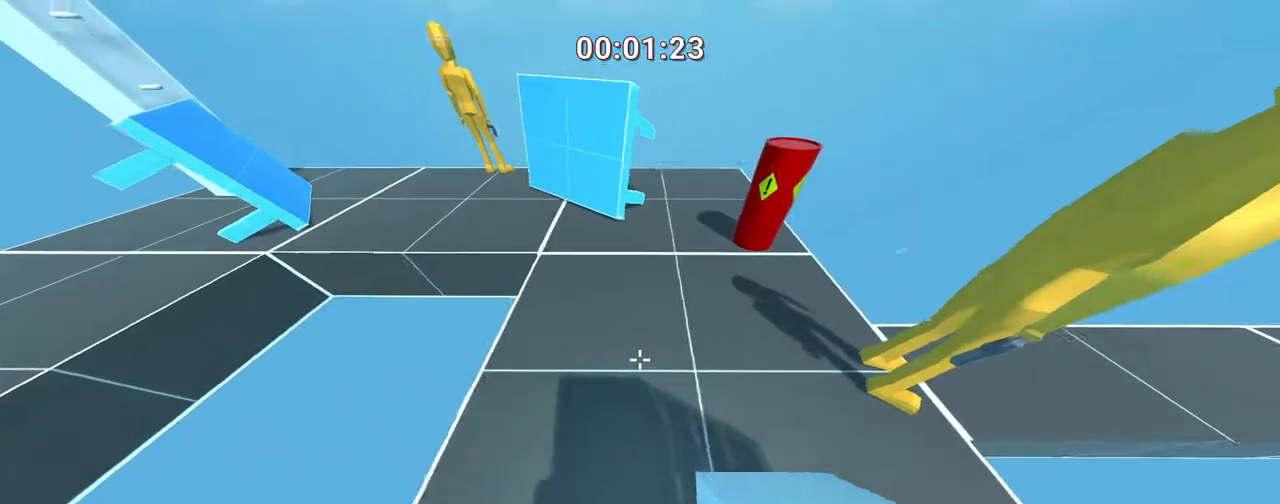
{"keys": ["d", "w"], "events": [[367, "d", "down"]]}
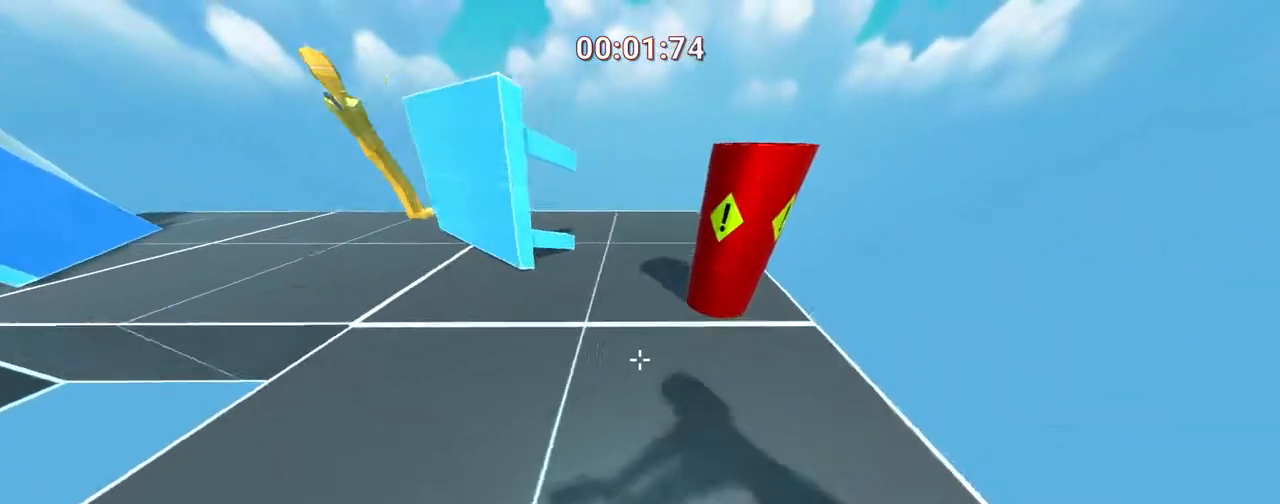
{"keys": ["ctrl", "s"], "events": [[167, "d", "up"], [233, "w", "up"], [283, "a", "down"], [283, "ctrl", "down"], [333, "s", "down"], [383, "a", "up"]]}
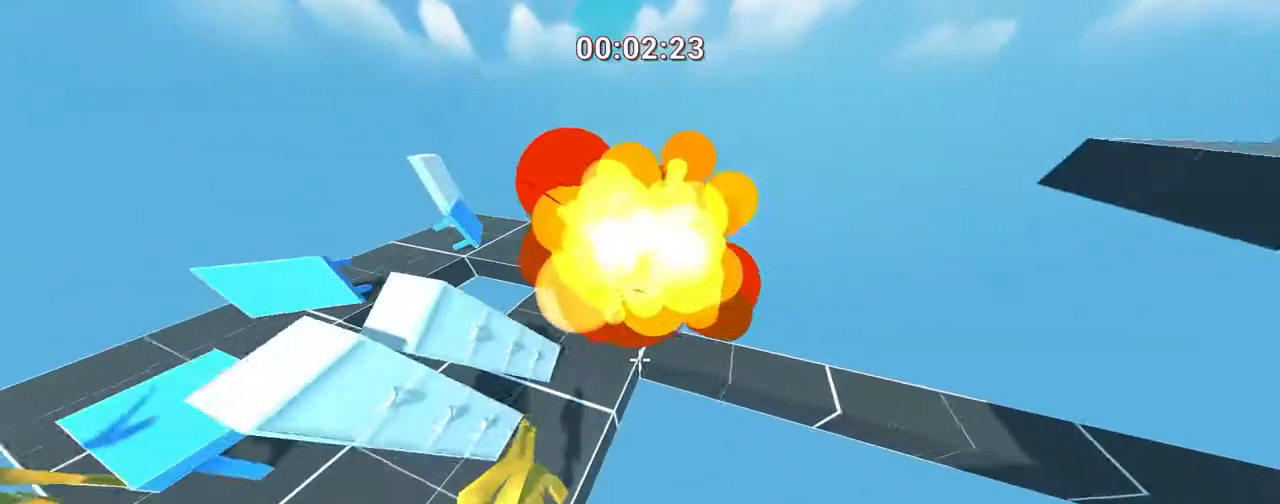
{"keys": ["d", "w"], "events": [[50, "s", "up"], [250, "ctrl", "up"], [400, "d", "down"], [433, "w", "down"]]}
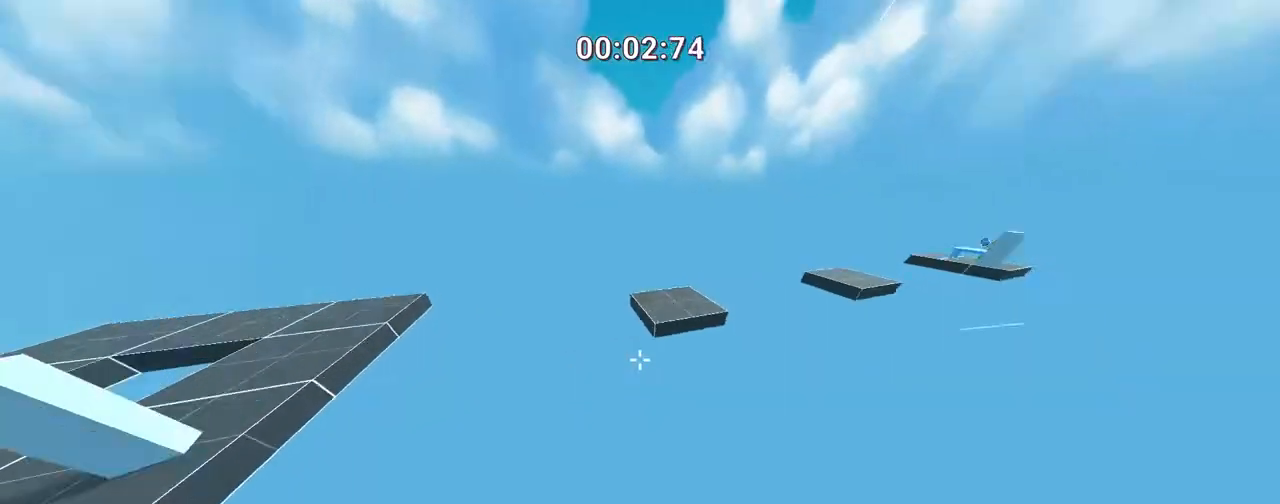
{"keys": ["ctrl", "w"], "events": [[133, "d", "up"], [183, "ctrl", "down"]]}
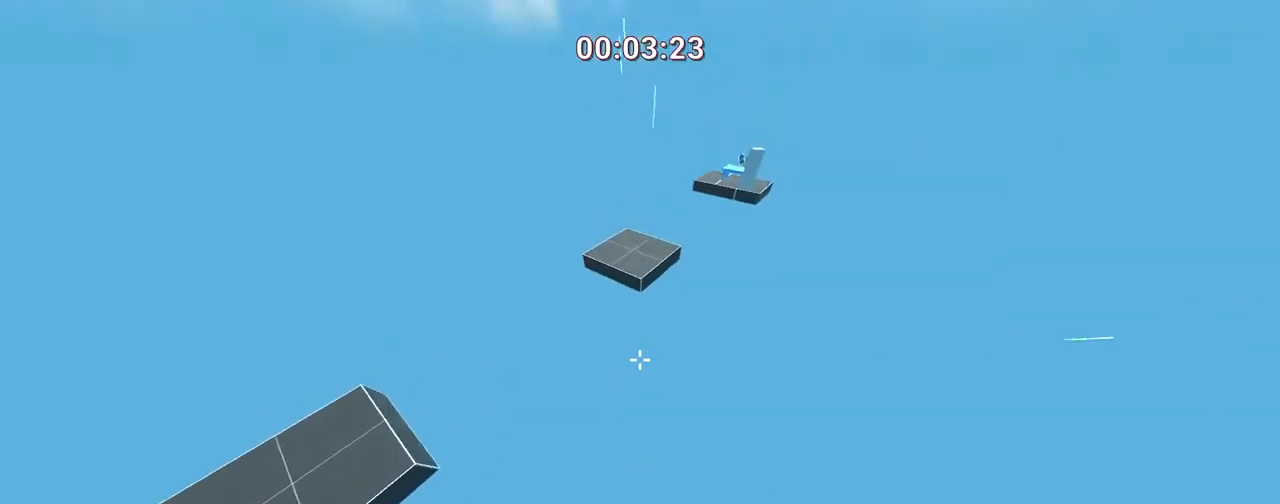
{"keys": ["a", "ctrl"], "events": [[67, "d", "down"], [117, "d", "up"], [117, "w", "up"], [217, "a", "down"], [400, "a", "up"], [500, "a", "down"]]}
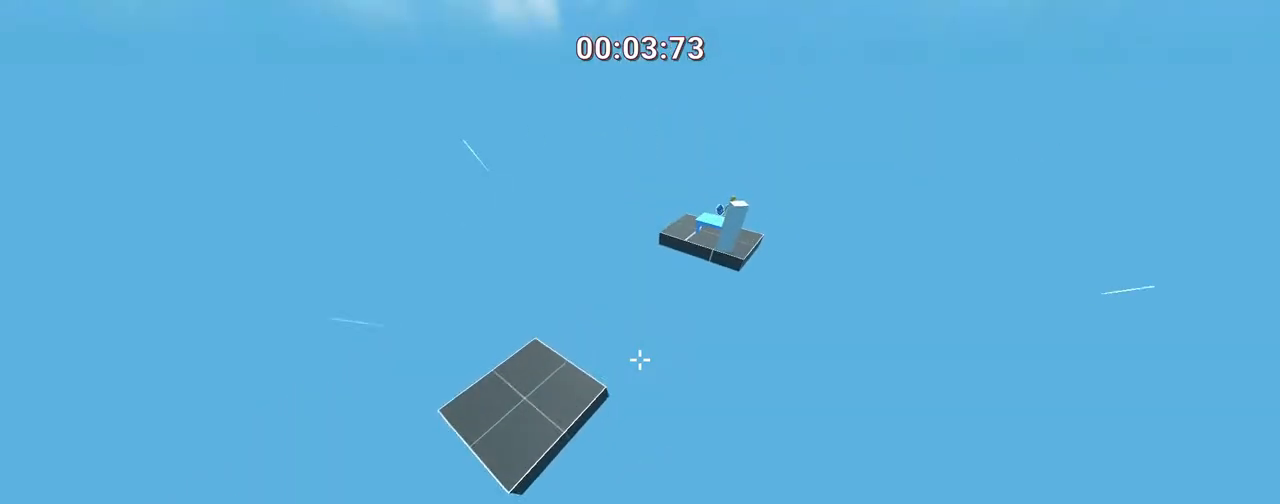
{"keys": ["ctrl", "d"], "events": [[200, "a", "up"], [333, "d", "down"]]}
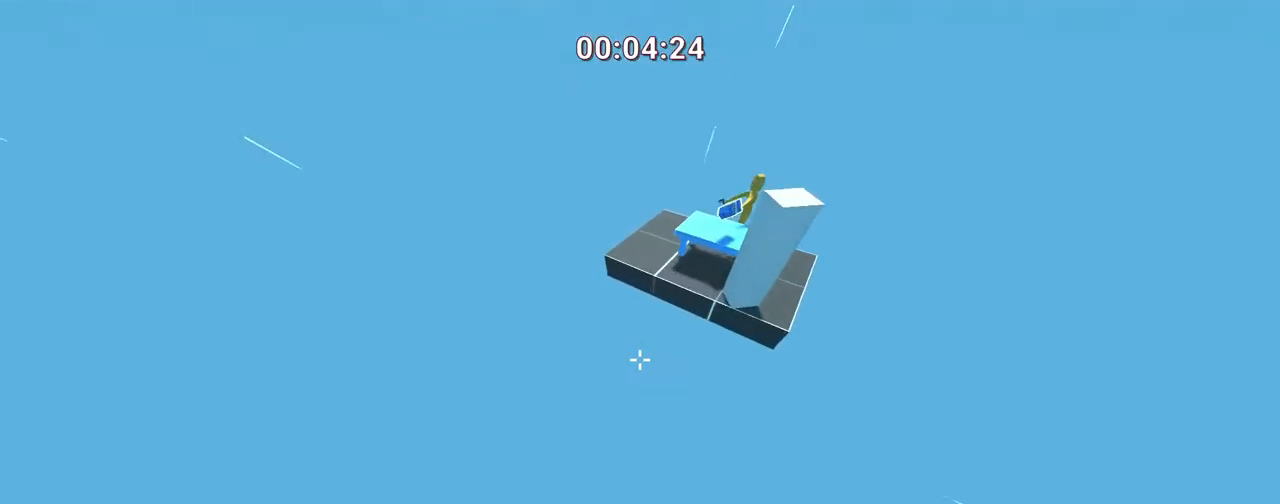
{"keys": ["ctrl"], "events": [[33, "d", "up"], [367, "a", "down"], [500, "a", "up"]]}
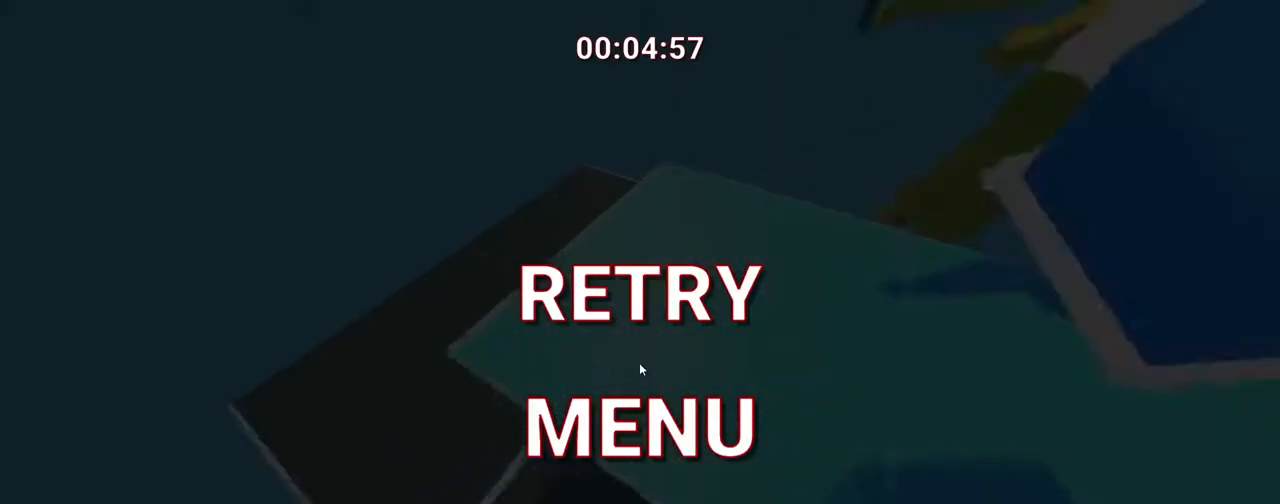
{"keys": [], "events": [[100, "ctrl", "up"]]}
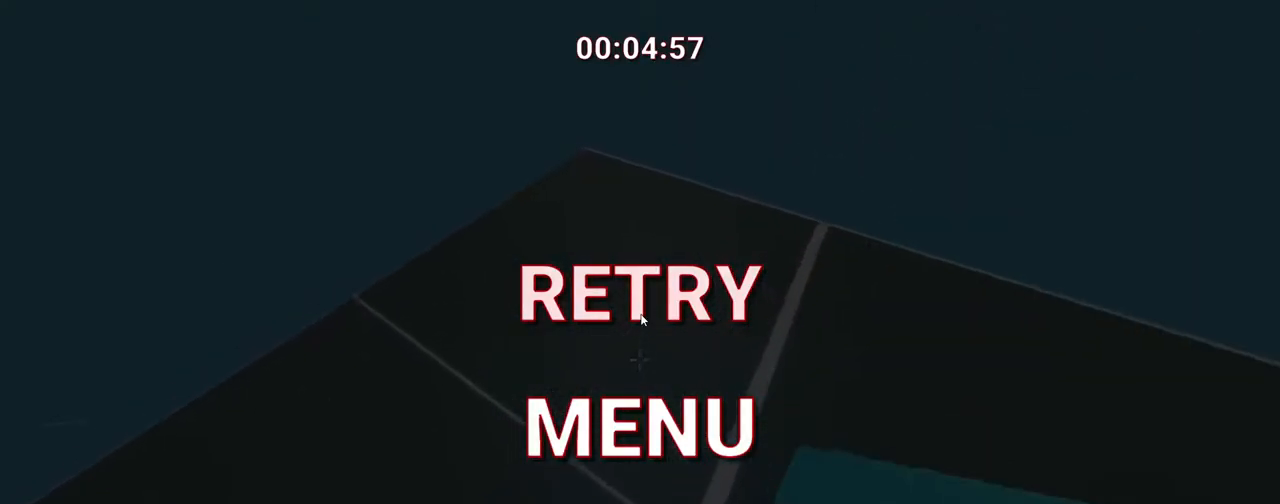
{"keys": [], "events": []}